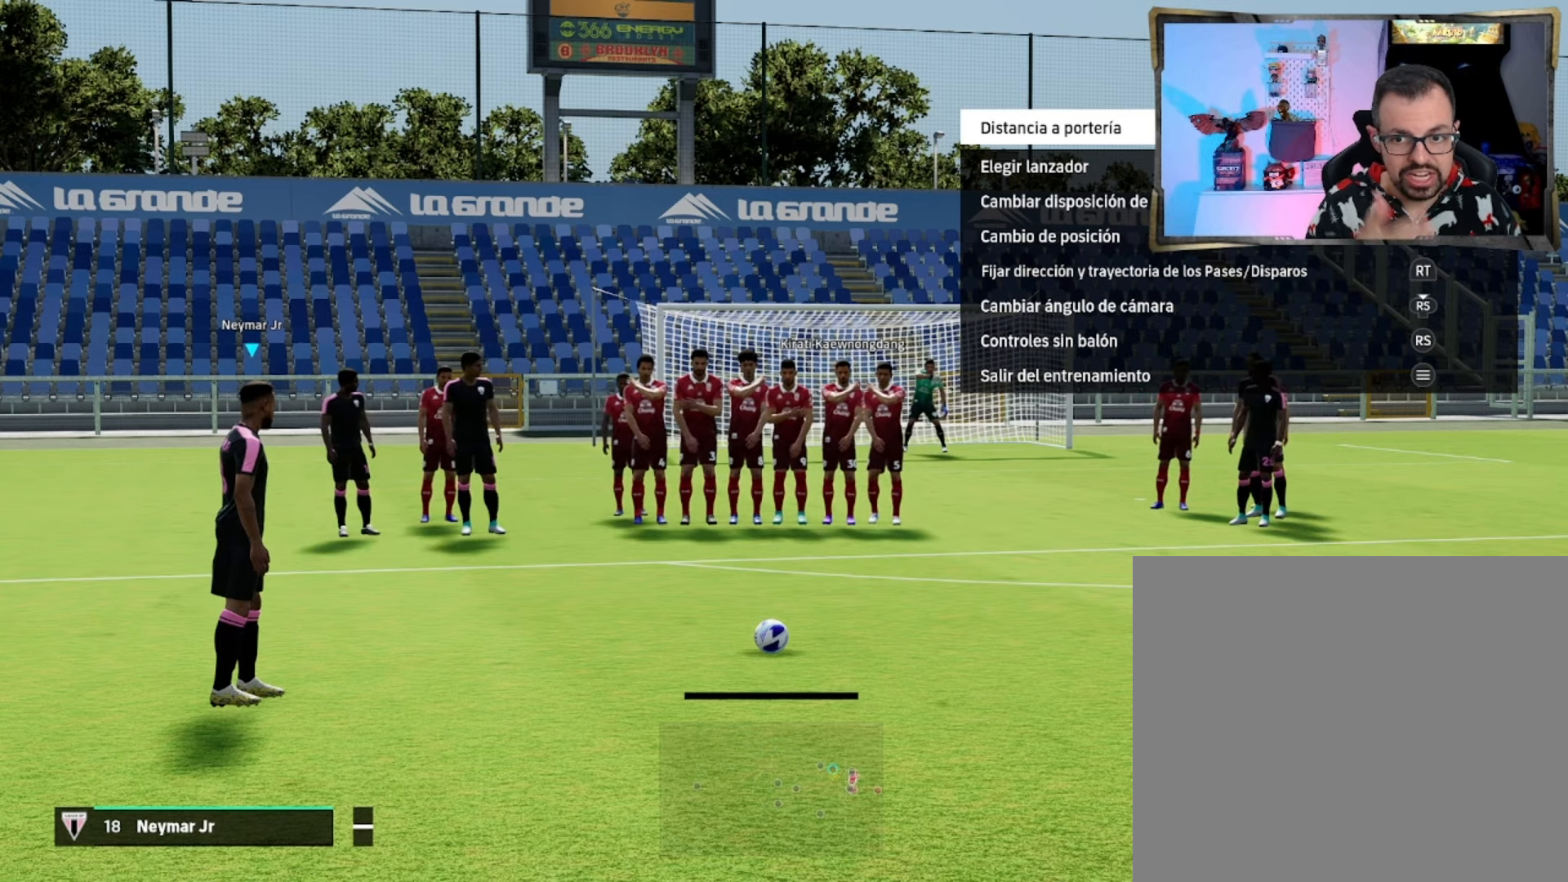
Gameplay with a controller (PlayStation layout); each line is a JSON object with the inputs held at the frame after it. "events" lists button and stick changes between this image and that frame as [ms after this image, input, new state], when the widget could be followed in between. Not read: right_stick.
{"buttons": [], "left_stick": "center", "events": [[34, "left_stick", "left"], [134, "left_stick", "center"], [367, "left_stick", "left"], [501, "left_stick", "center"]]}
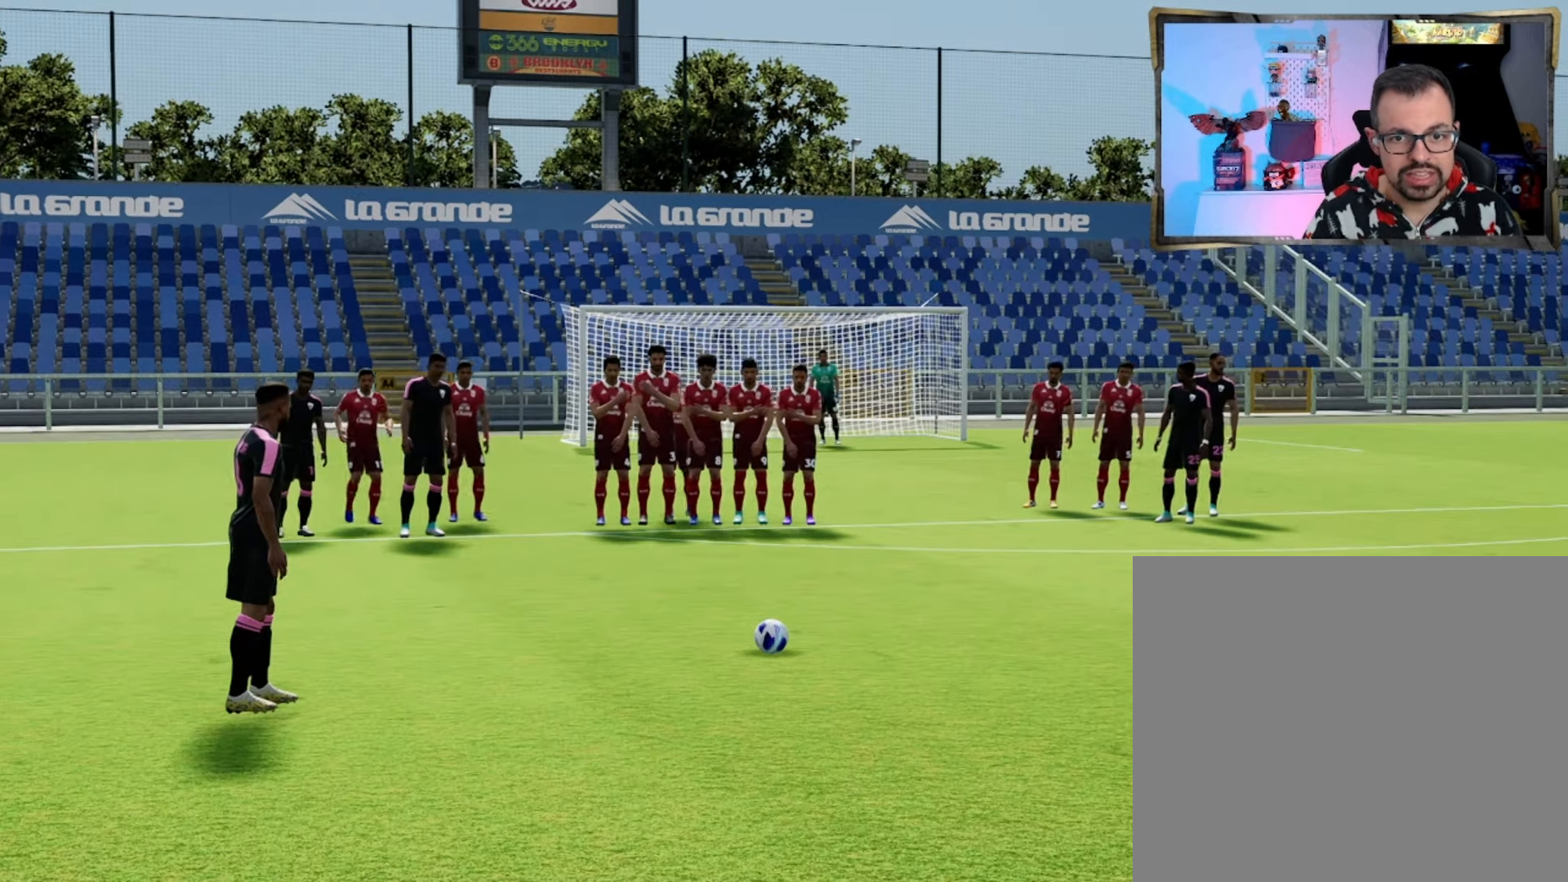
{"buttons": [], "left_stick": "left", "events": [[434, "left_stick", "left"]]}
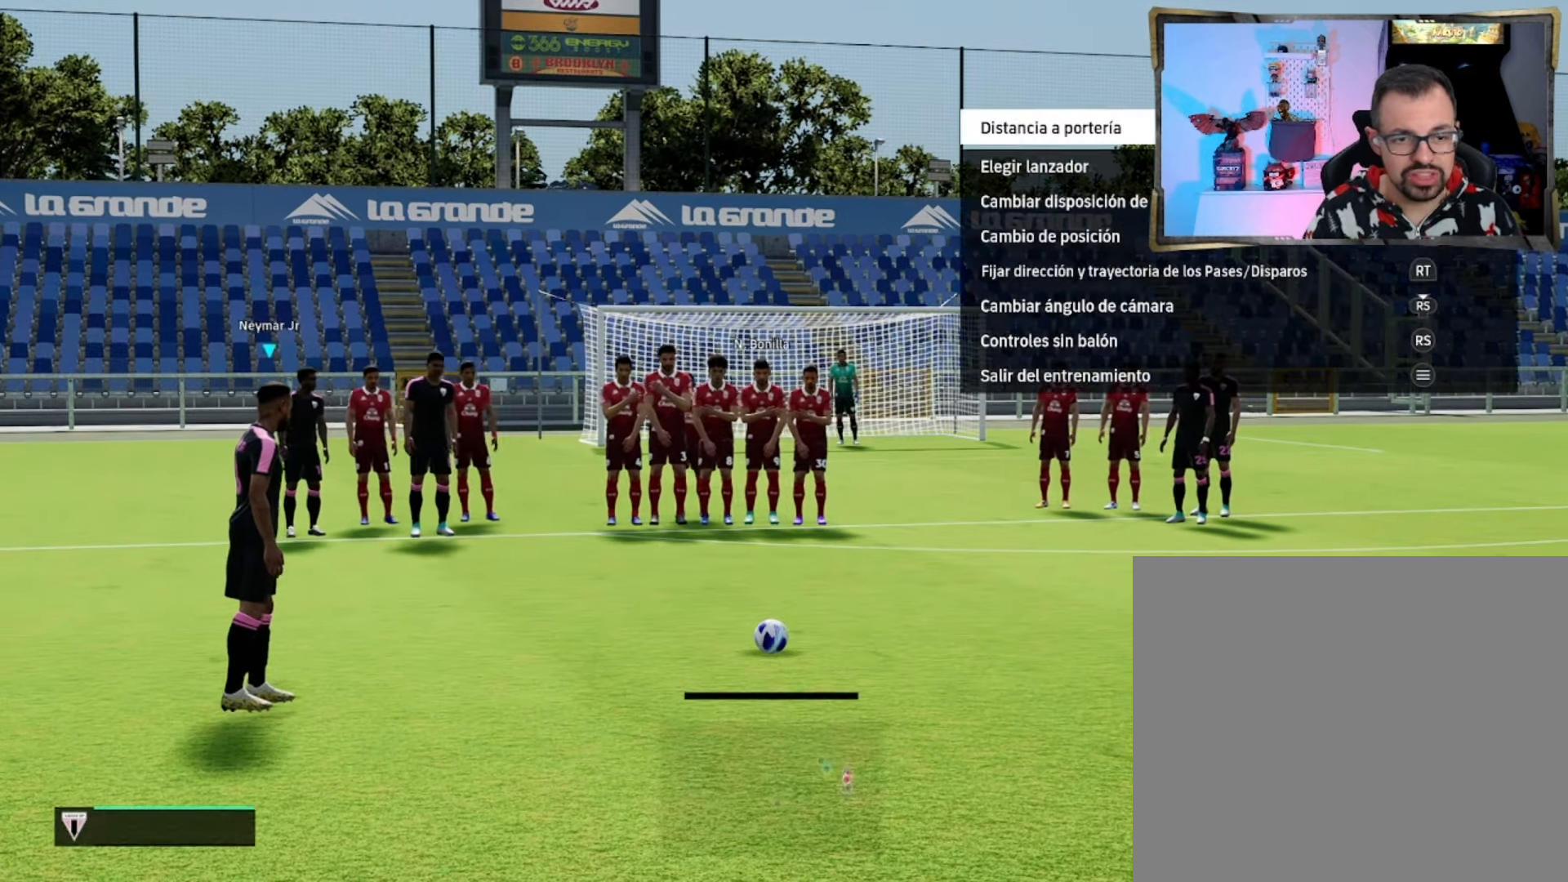
{"buttons": [], "left_stick": "center", "events": [[67, "left_stick", "center"]]}
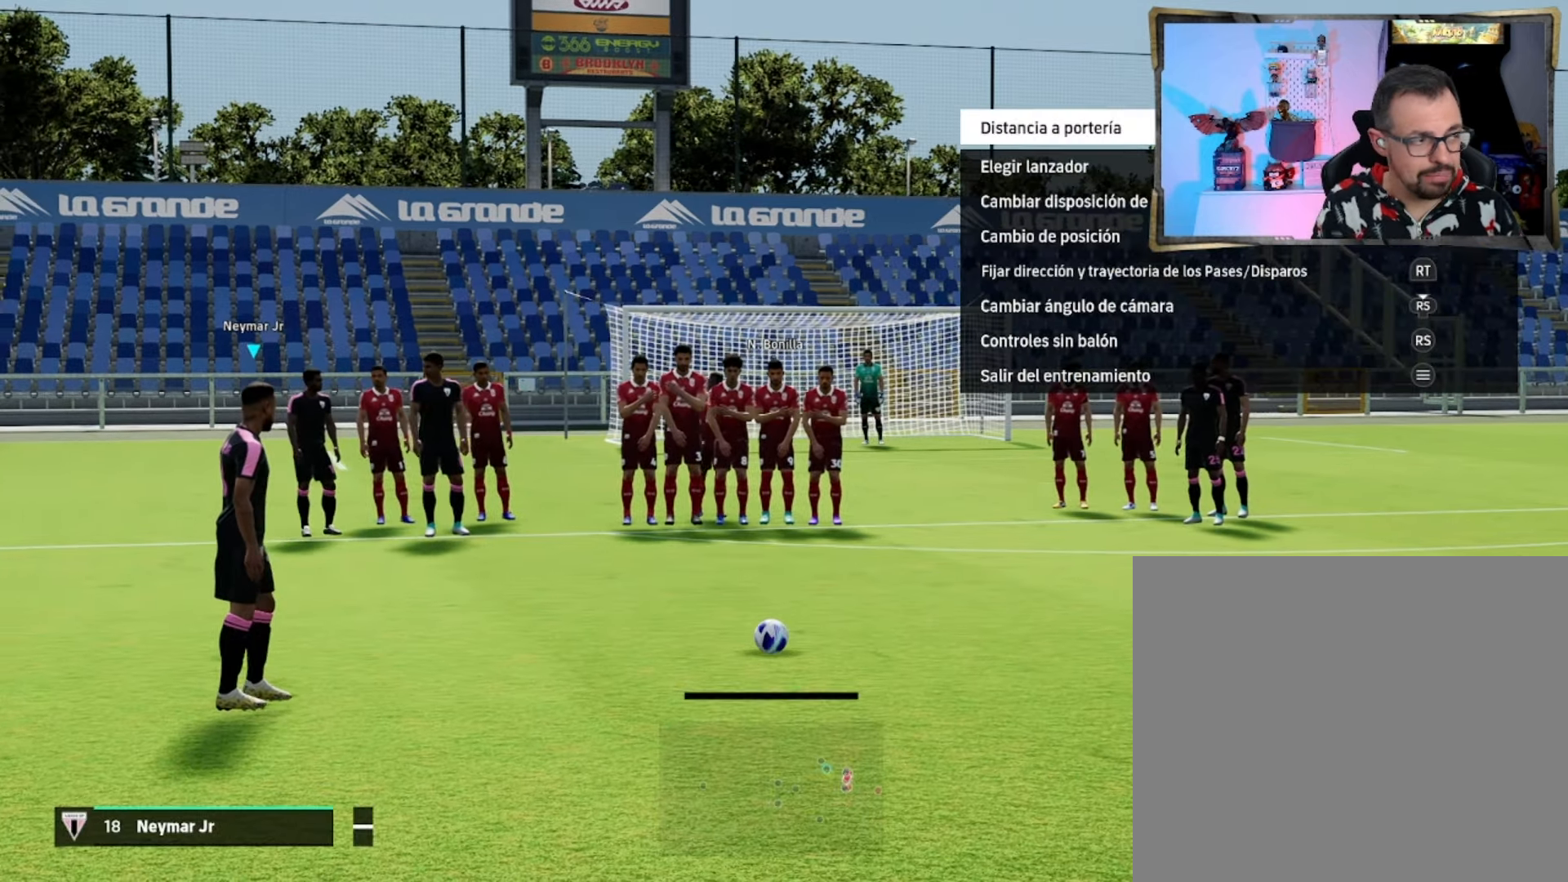
{"buttons": [], "left_stick": "center", "events": []}
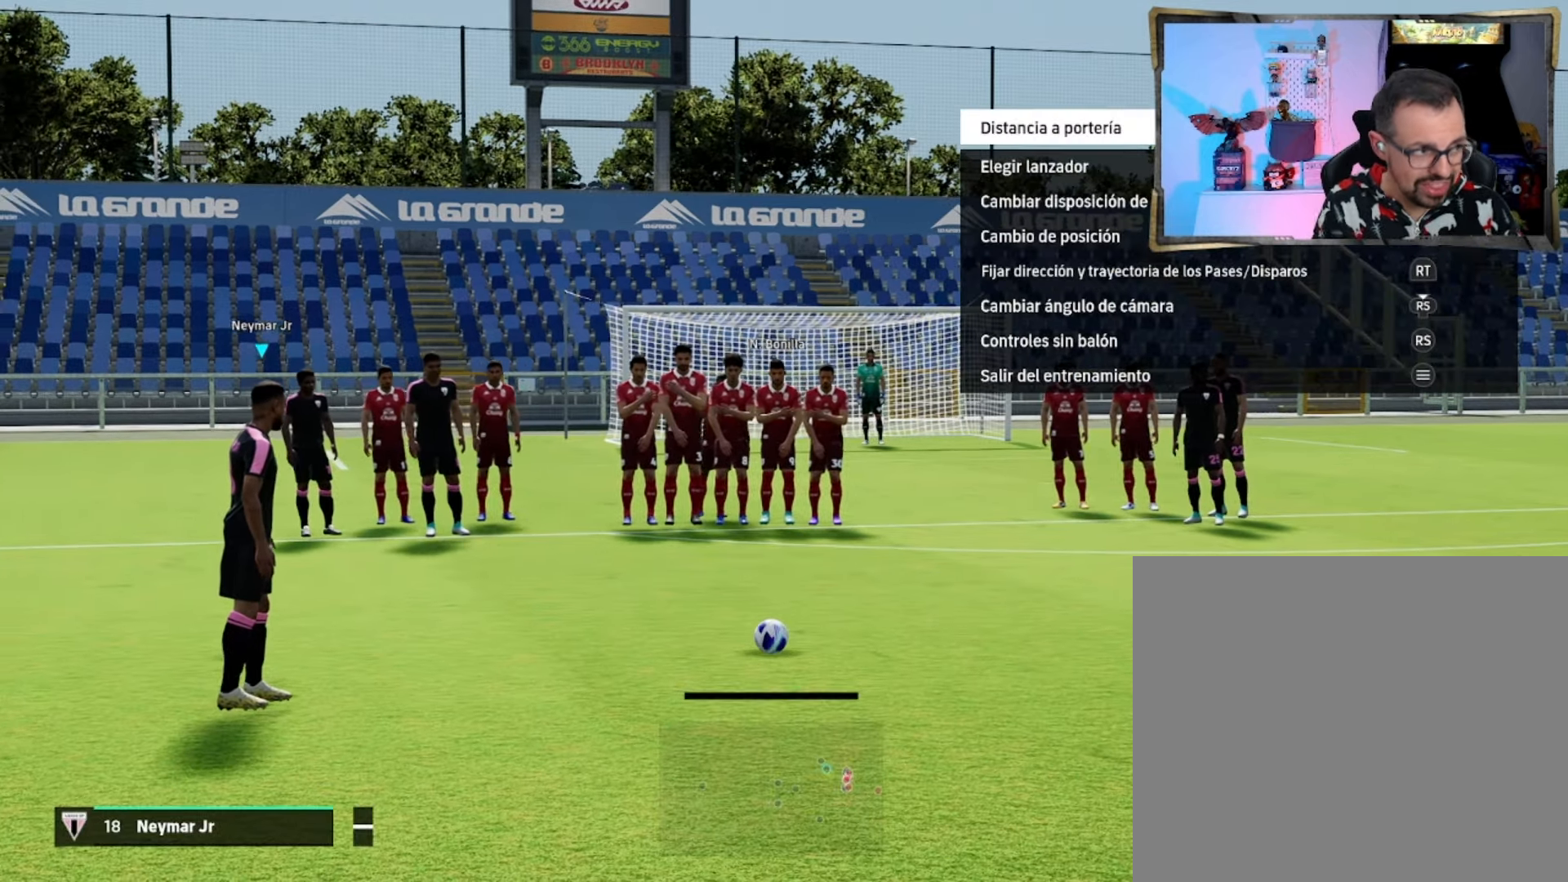
{"buttons": [], "left_stick": "center", "events": []}
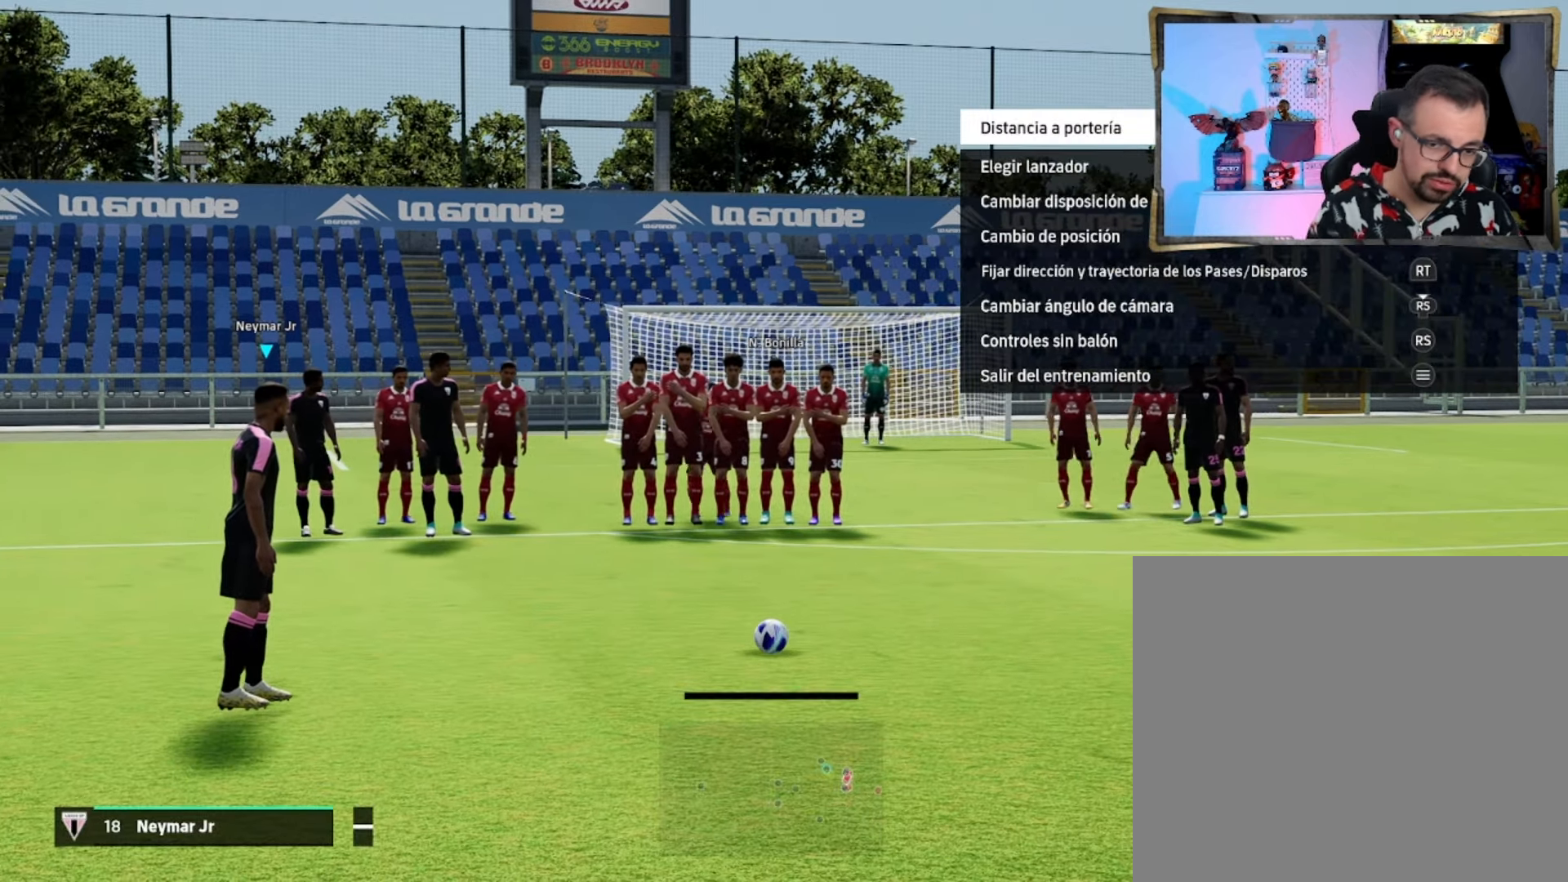
{"buttons": [], "left_stick": "center", "events": []}
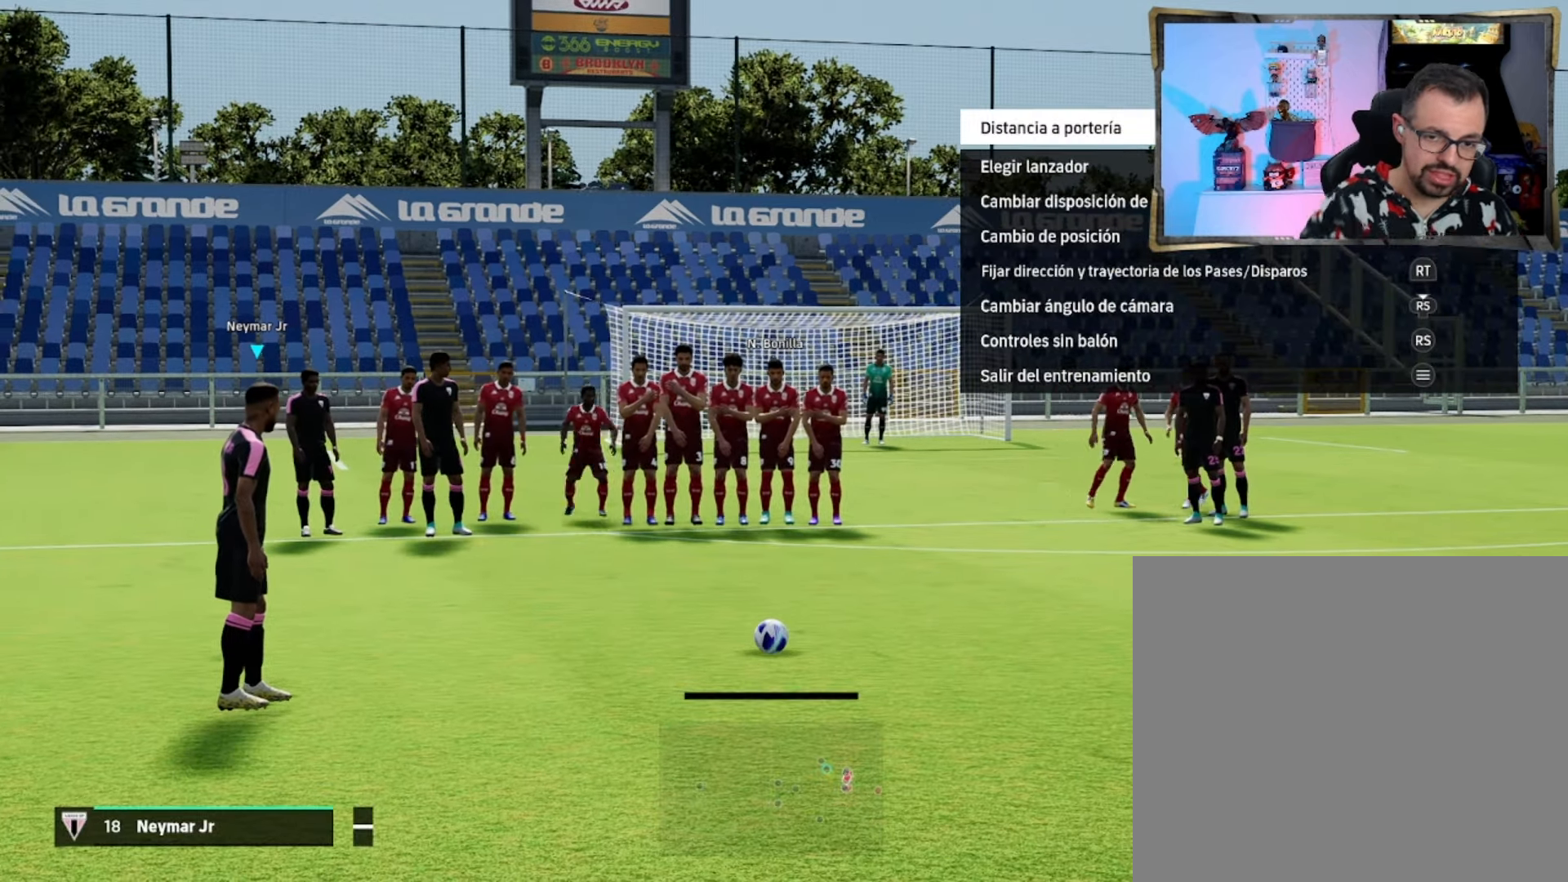
{"buttons": [], "left_stick": "center", "events": [[234, "left_stick", "right"], [334, "left_stick", "center"]]}
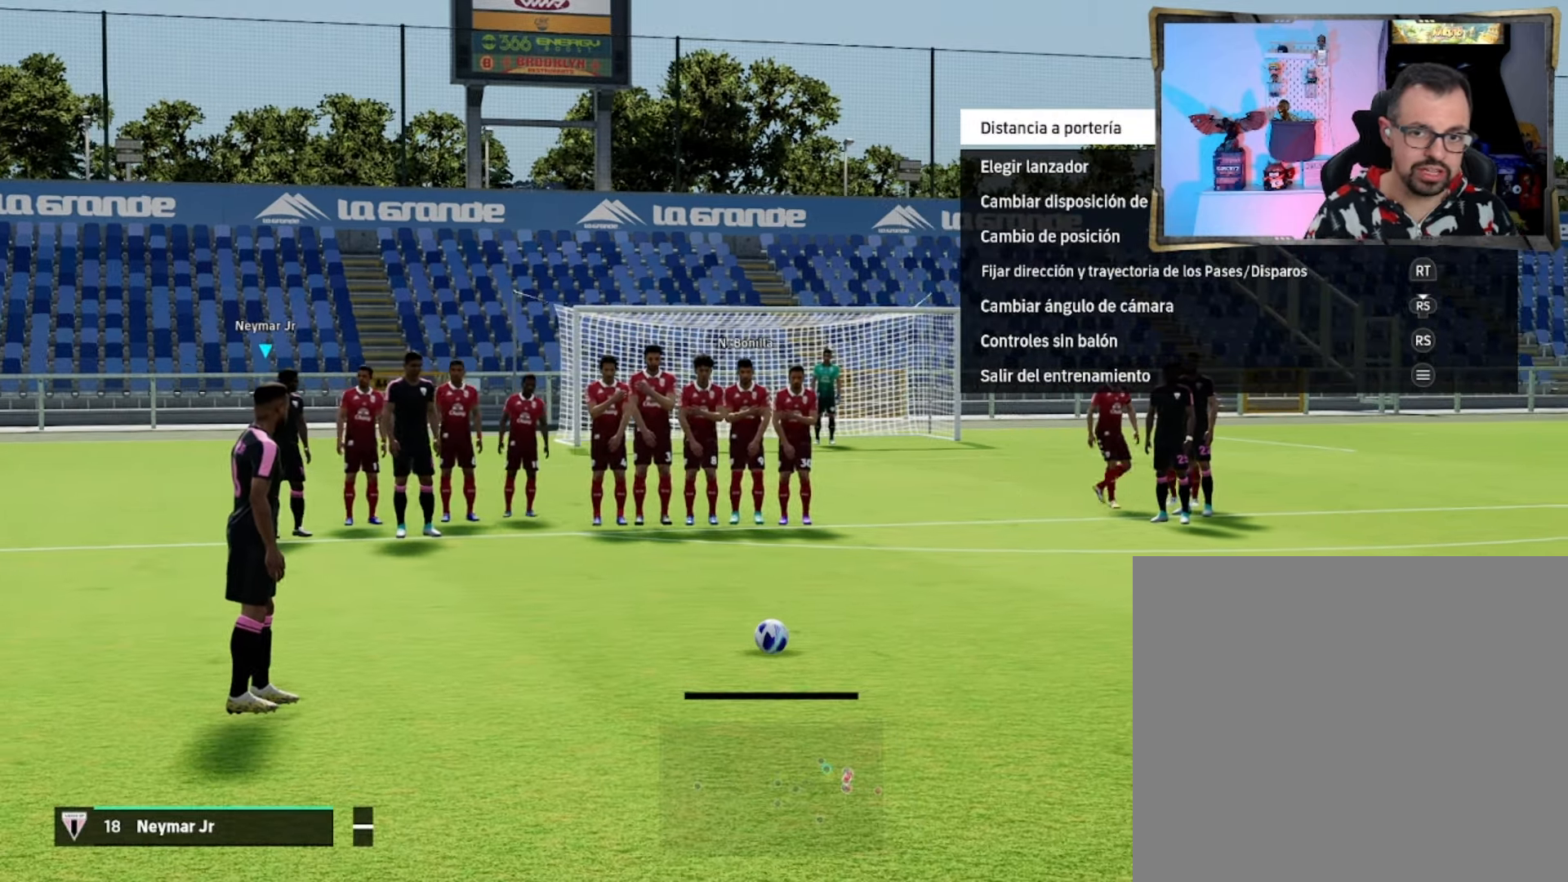
{"buttons": [], "left_stick": "center", "events": [[267, "left_stick", "left"], [367, "left_stick", "center"]]}
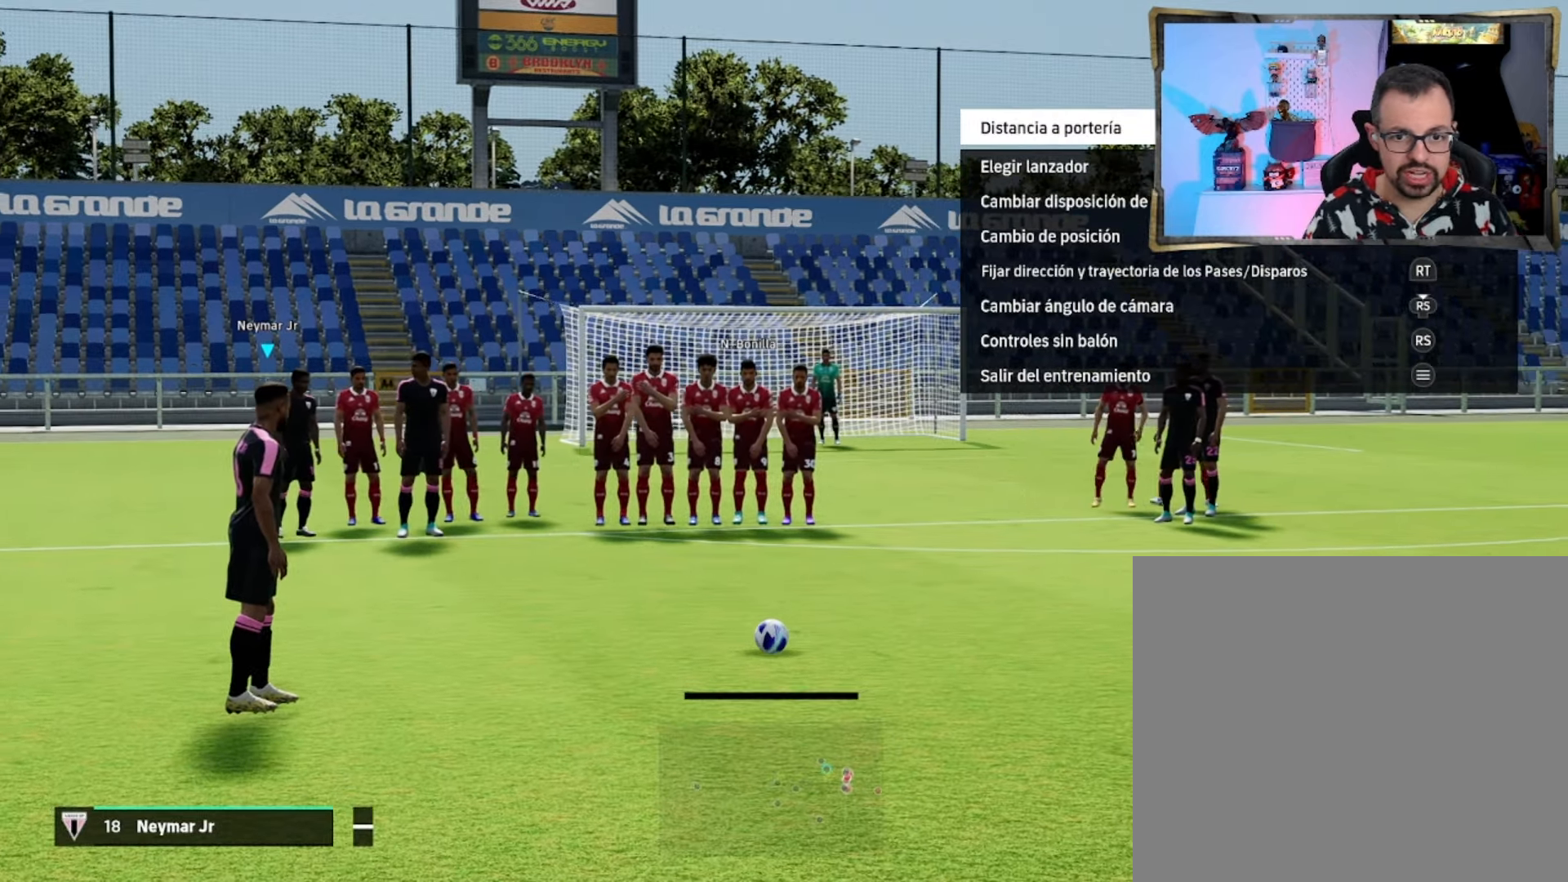
{"buttons": [], "left_stick": "center", "events": [[67, "left_stick", "left"], [167, "left_stick", "center"]]}
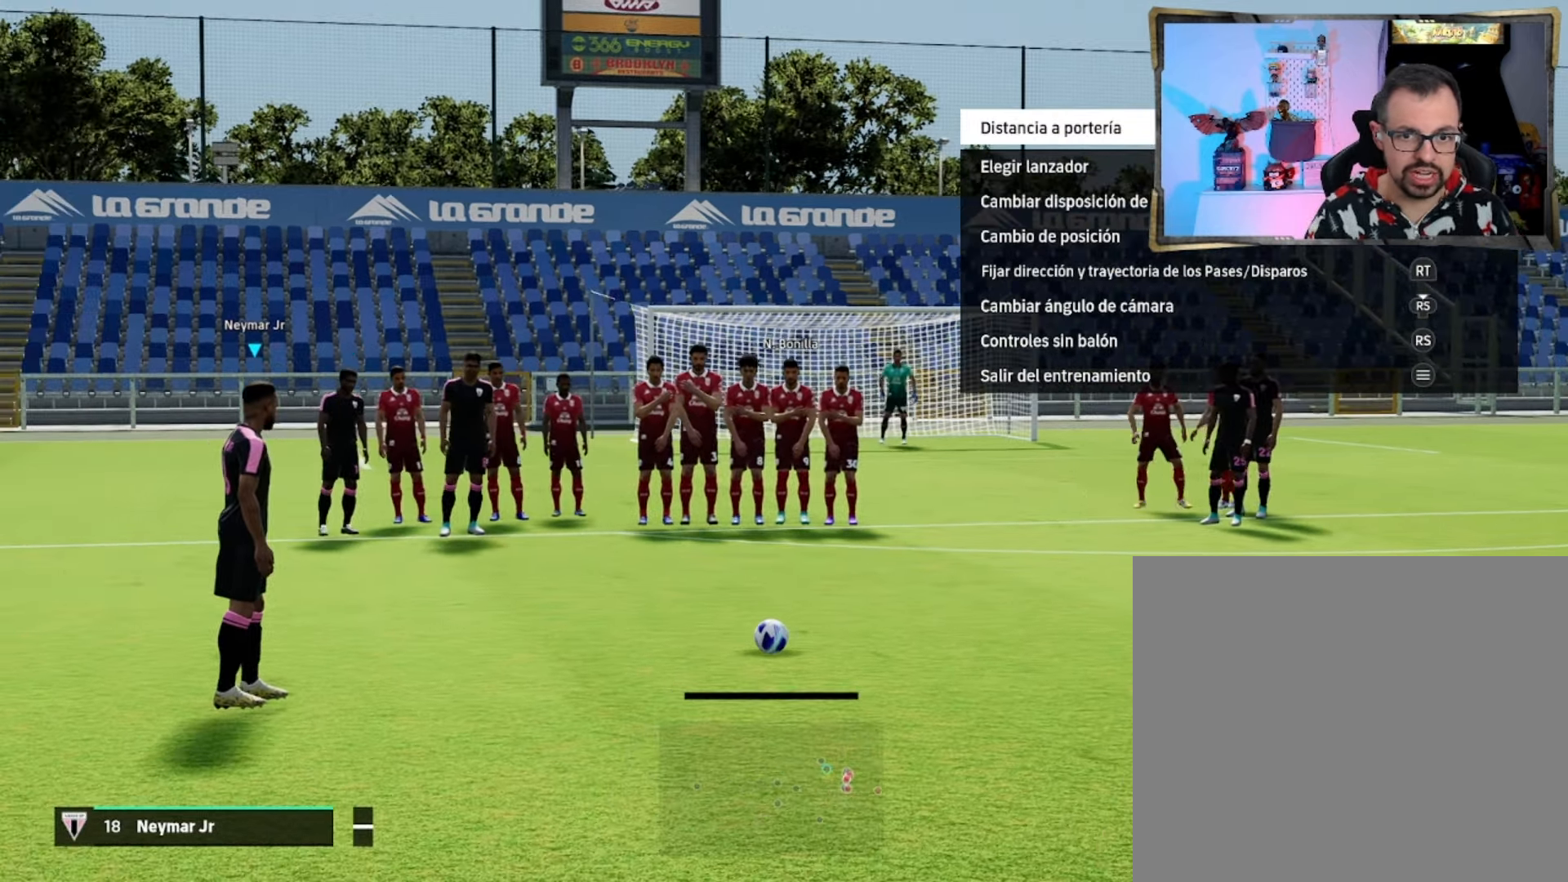
{"buttons": [], "left_stick": "center", "events": []}
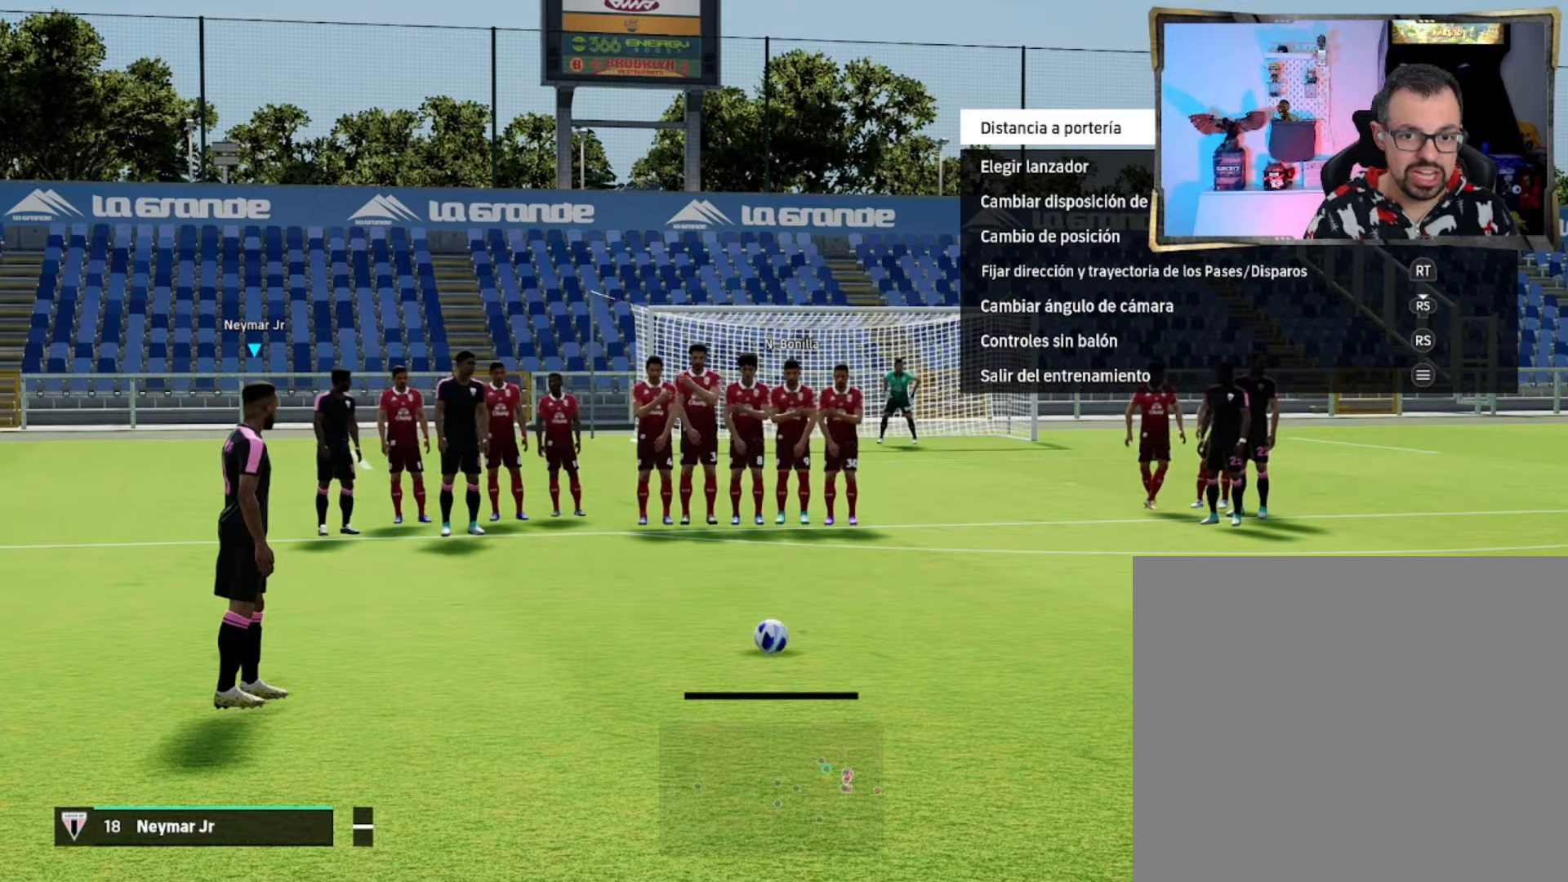
{"buttons": [], "left_stick": "center", "events": []}
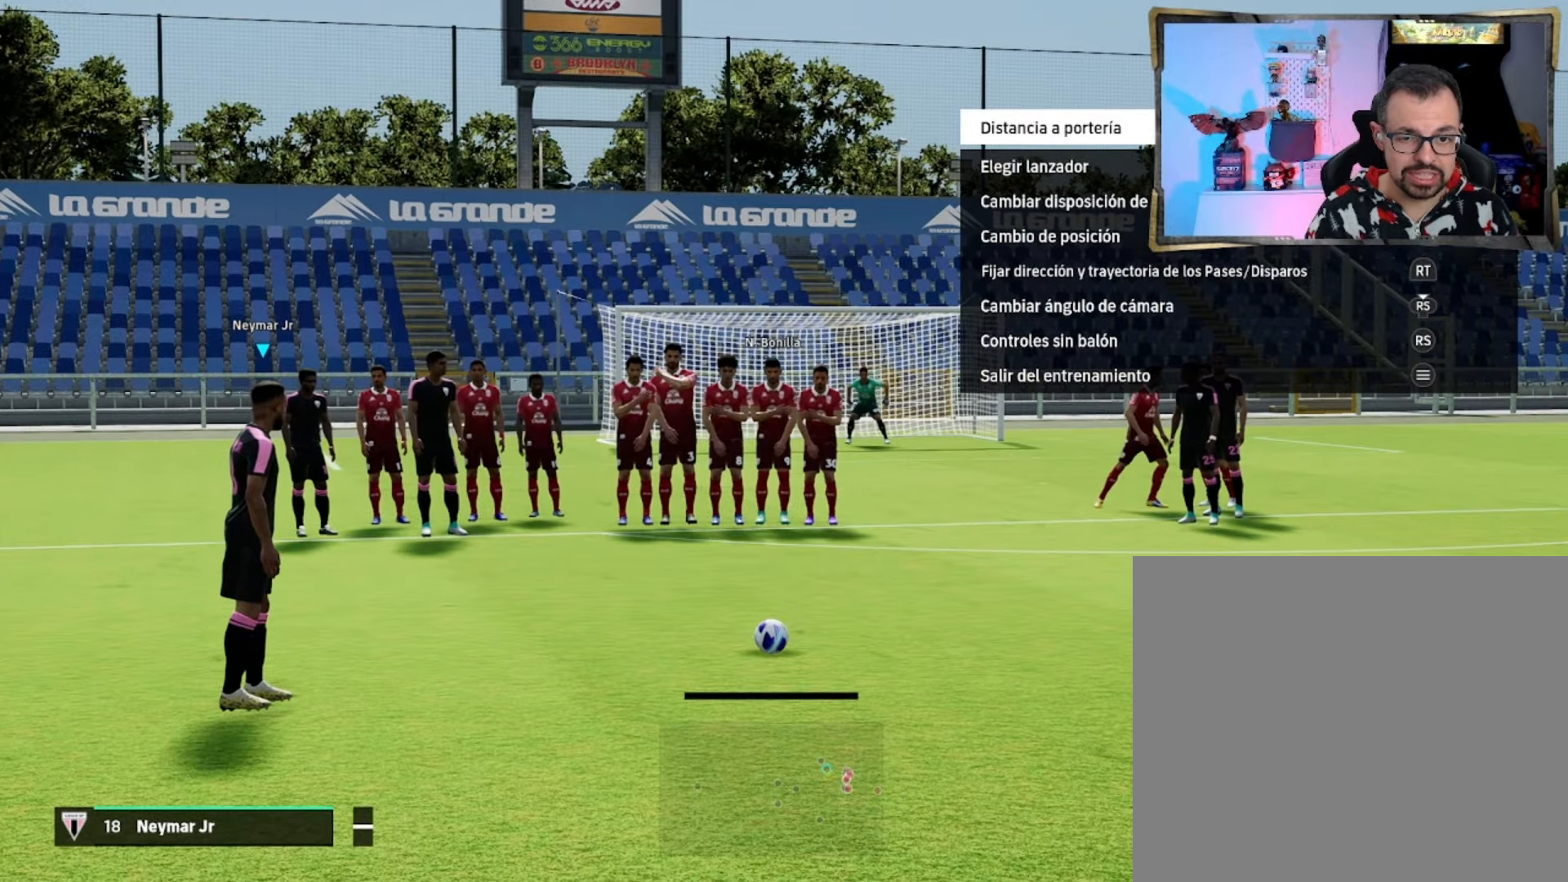
{"buttons": ["SQUARE"], "left_stick": "down-left", "events": [[334, "SQUARE", "down"], [334, "left_stick", "down-left"]]}
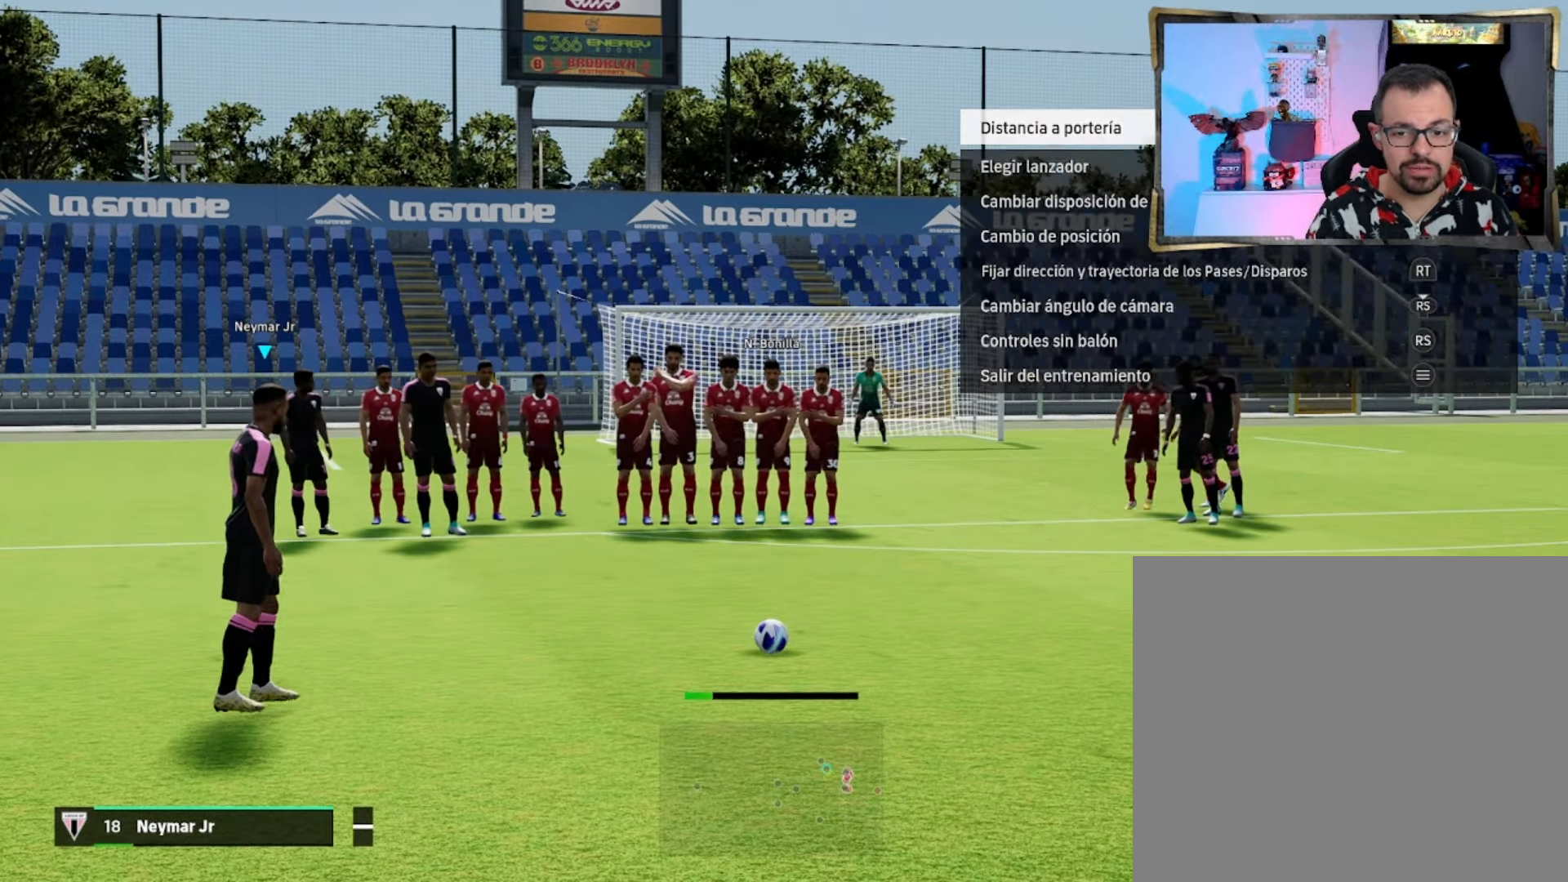
{"buttons": ["L3"], "left_stick": "down-left", "events": [[66, "L3", "down"], [100, "SQUARE", "up"]]}
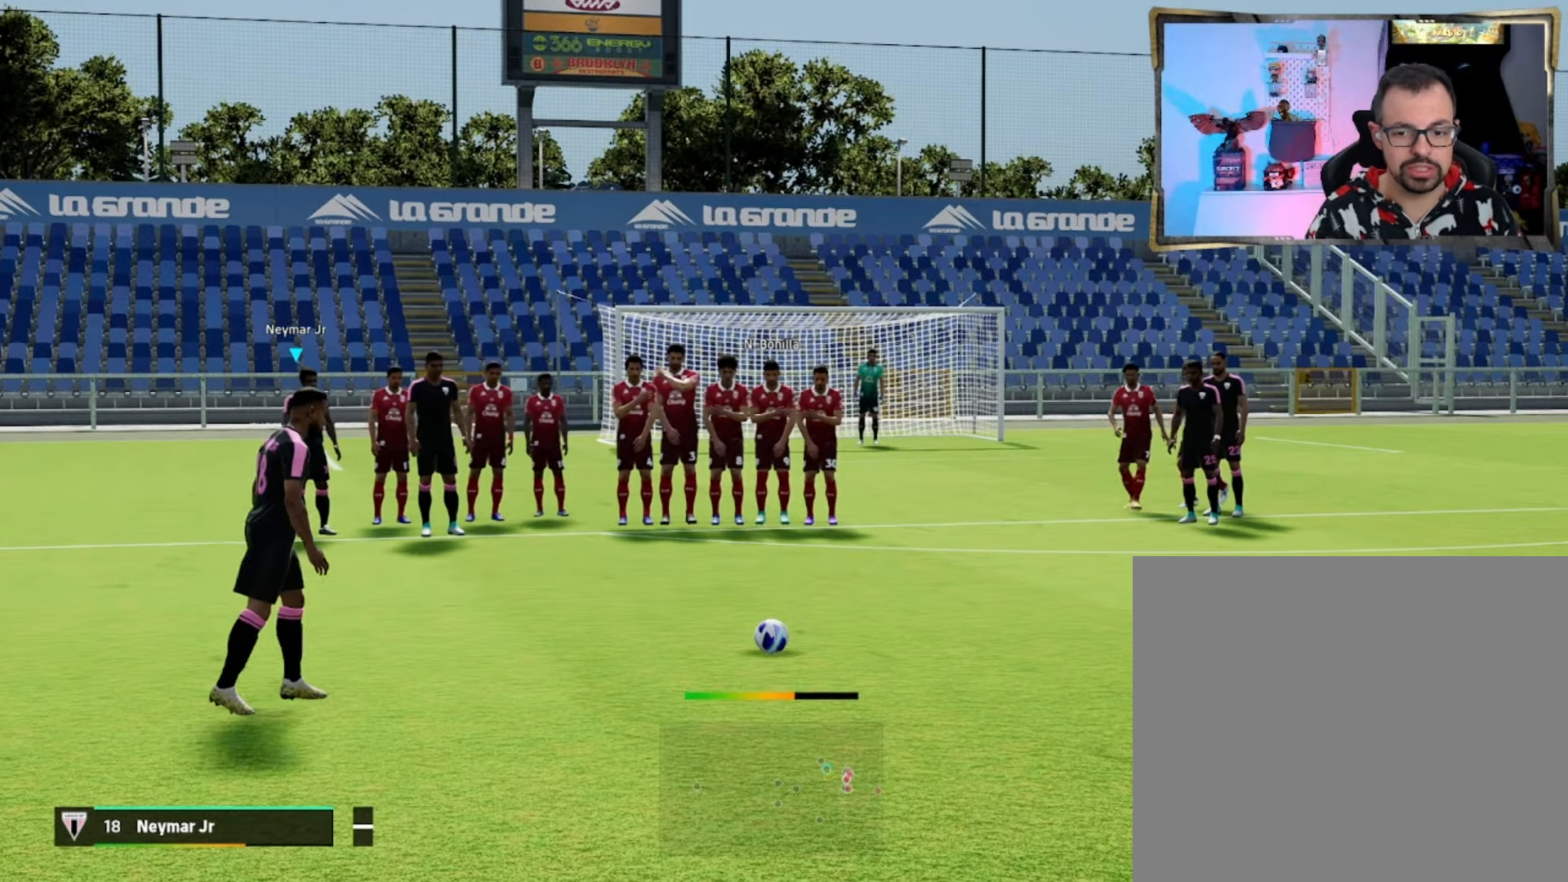
{"buttons": ["L3"], "left_stick": "down-left", "events": []}
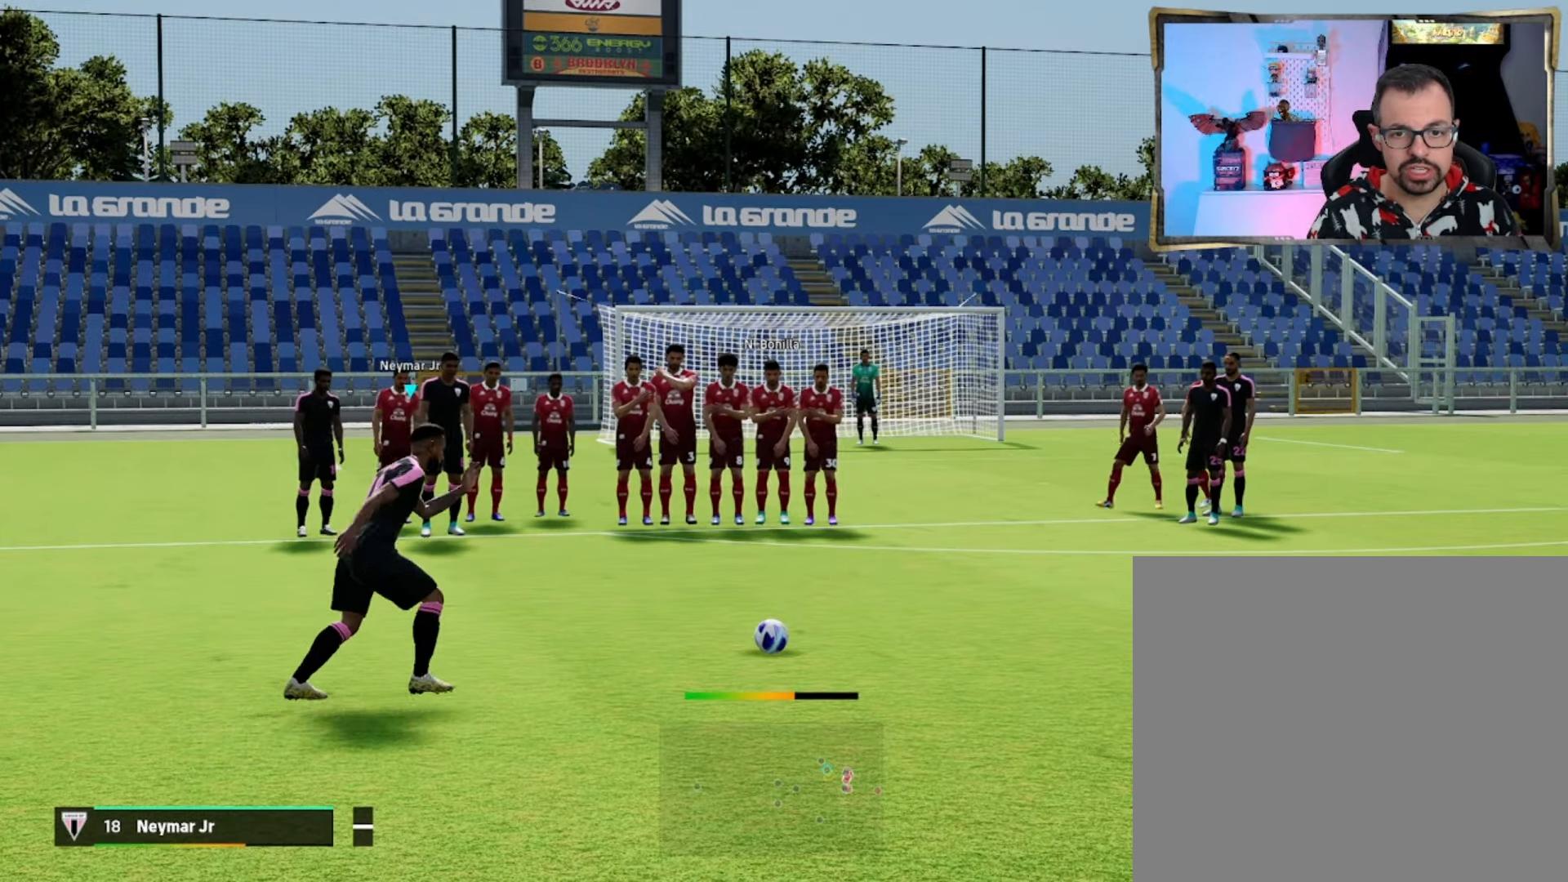
{"buttons": ["L3"], "left_stick": "down-left", "events": []}
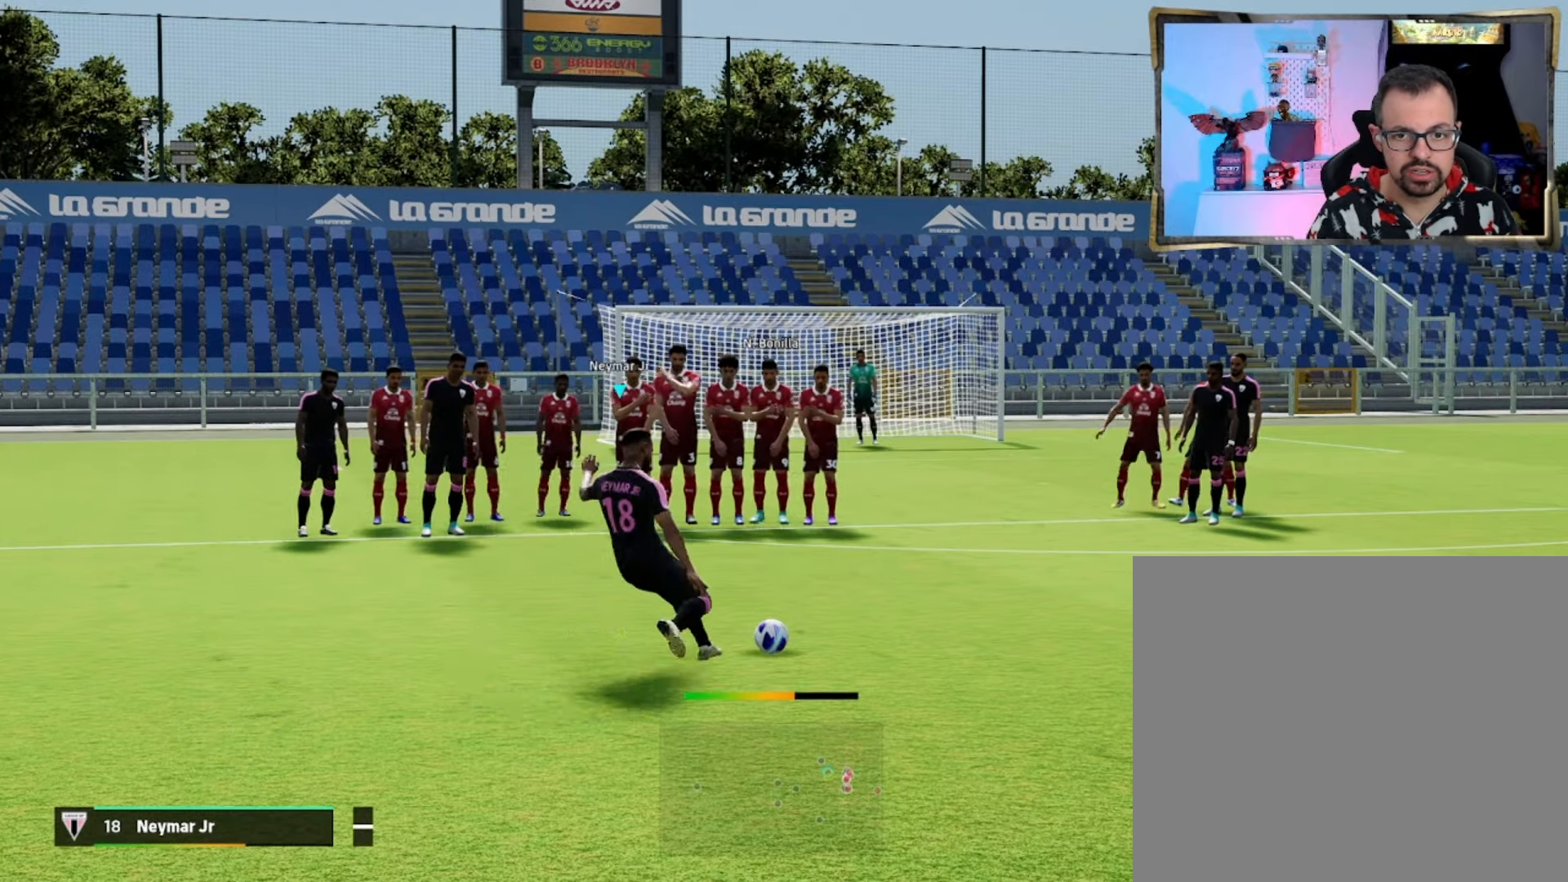
{"buttons": ["L3"], "left_stick": "down-left", "events": []}
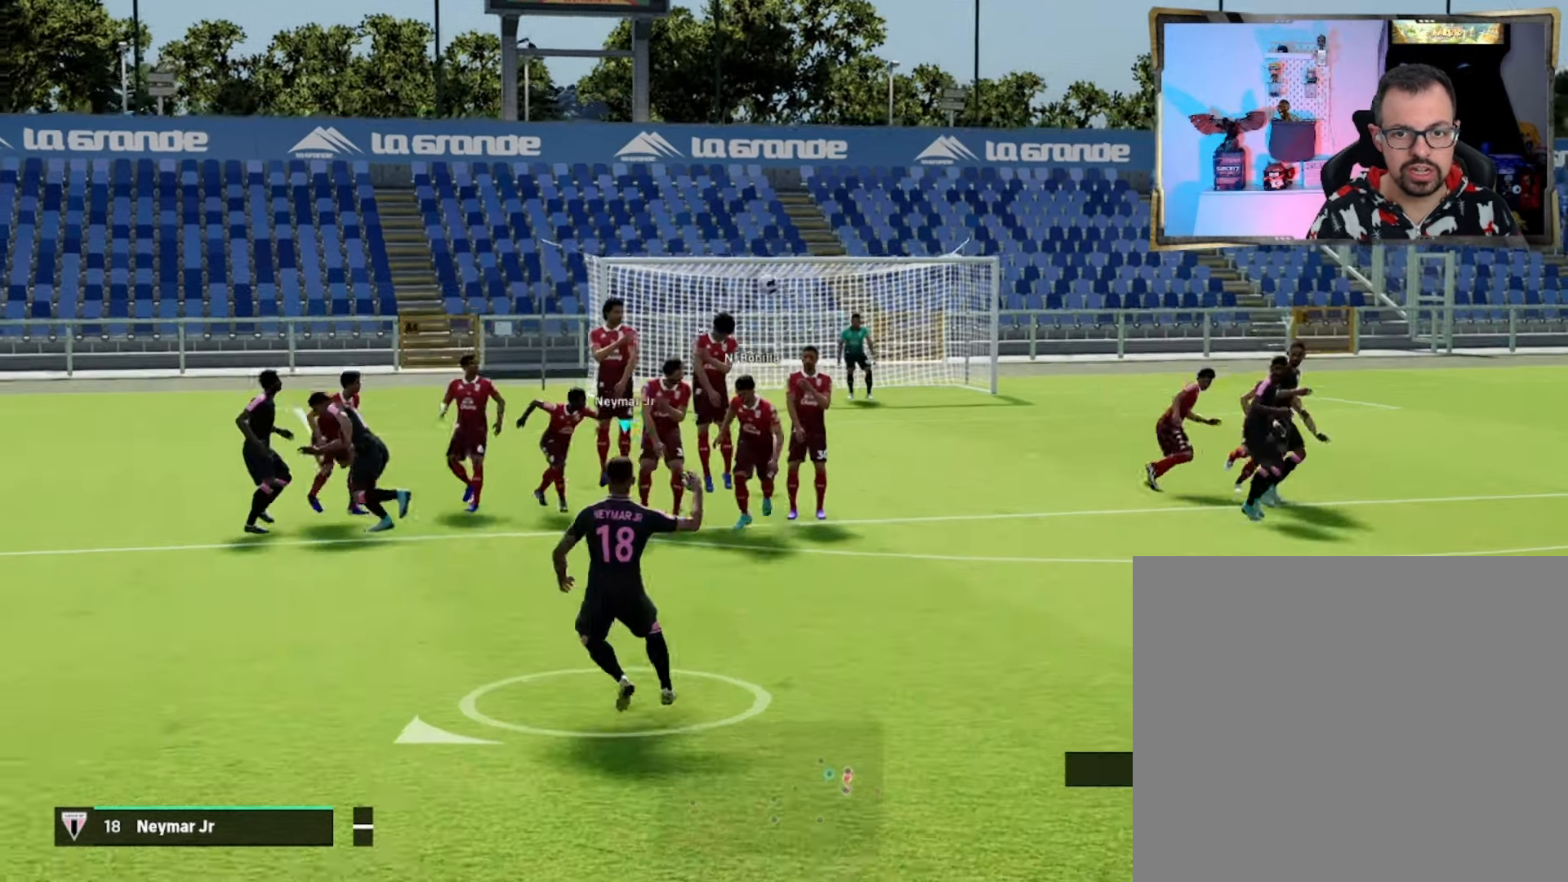
{"buttons": ["L3"], "left_stick": "down-left", "events": []}
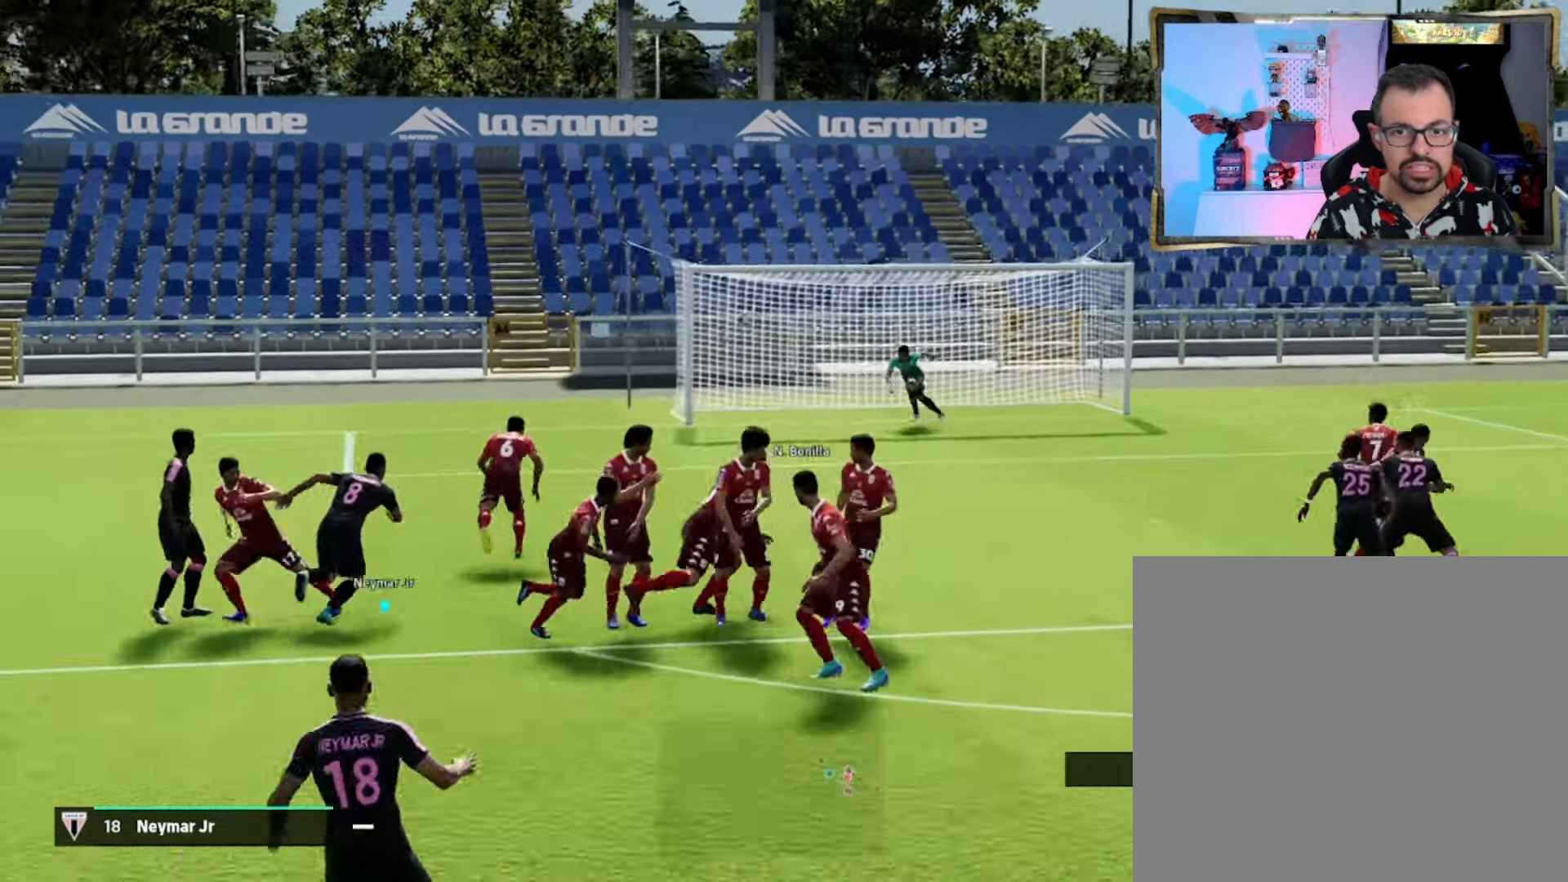
{"buttons": ["L3"], "left_stick": "down-left", "events": []}
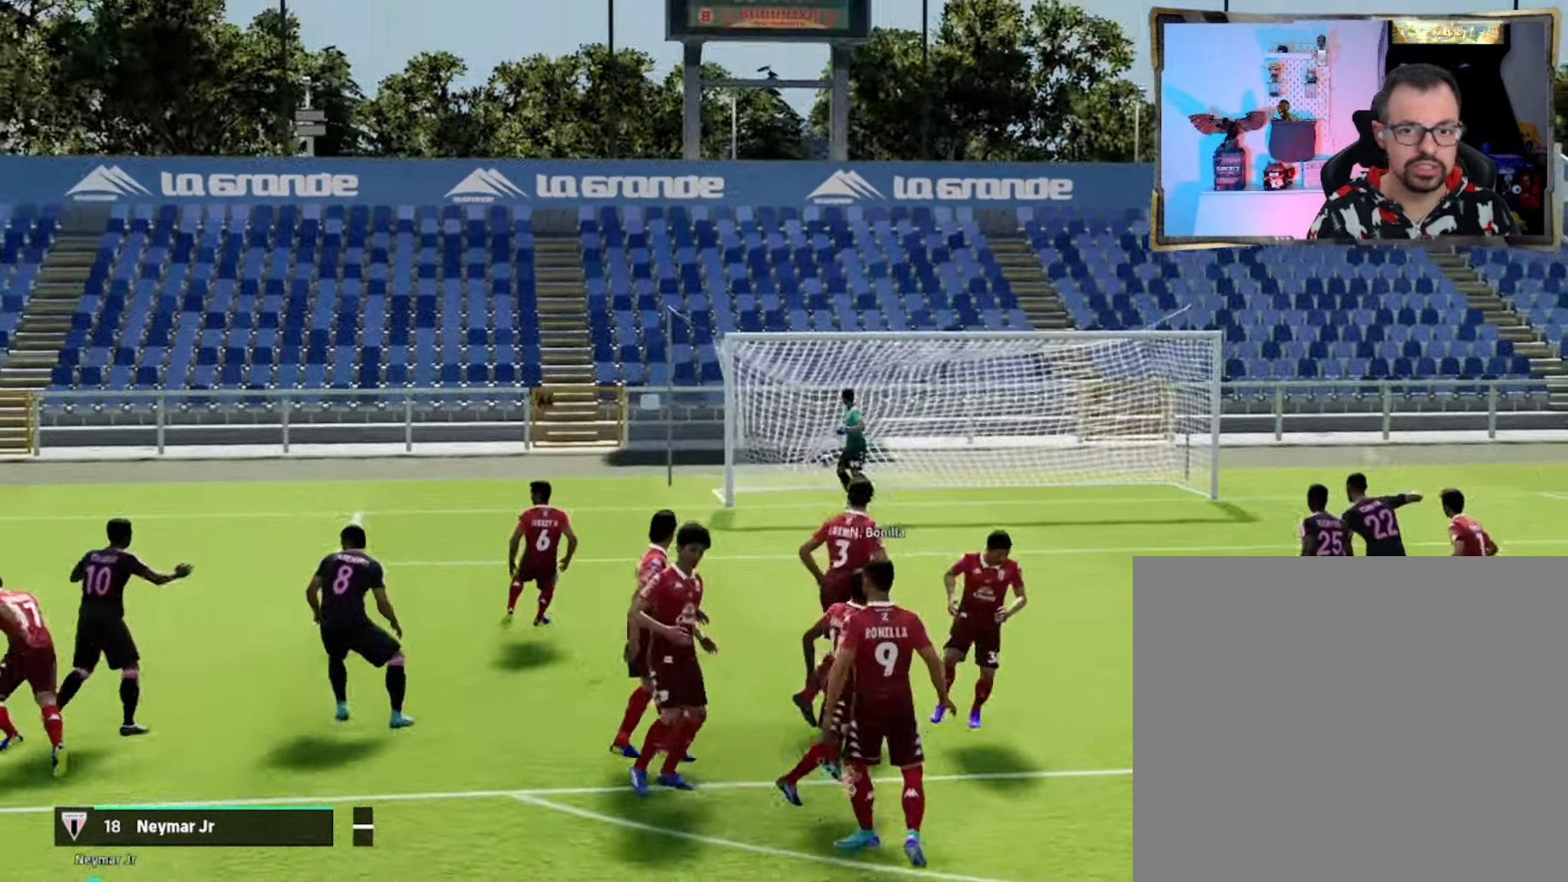
{"buttons": [], "left_stick": "center", "events": [[233, "L3", "up"], [433, "left_stick", "center"]]}